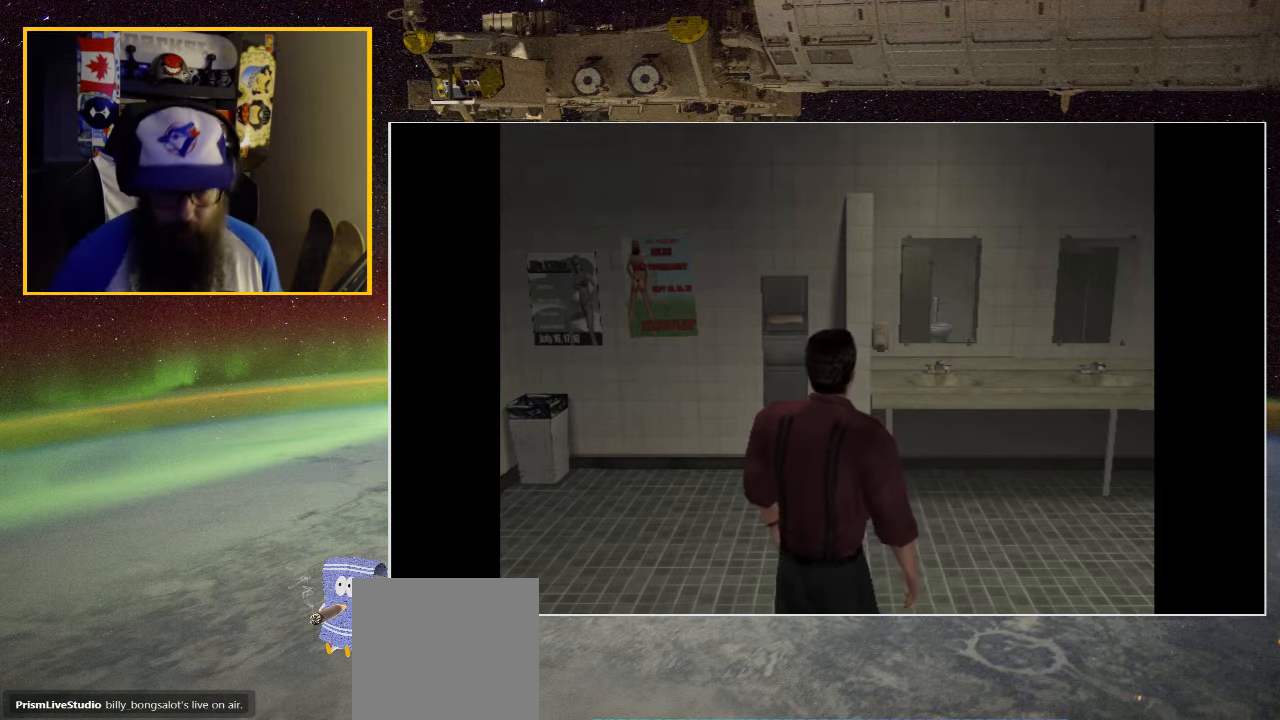
Gameplay with a controller (Xbox layout); each line is a JSON object with the inputs held at the frame after it. "events" lists button and stick changes between this image and that frame as [ms after this image, input, new state], when the widget could be followed in between.
{"buttons": [], "left_stick": "up-right", "right_stick": "center", "events": [[433, "left_stick", "up-right"]]}
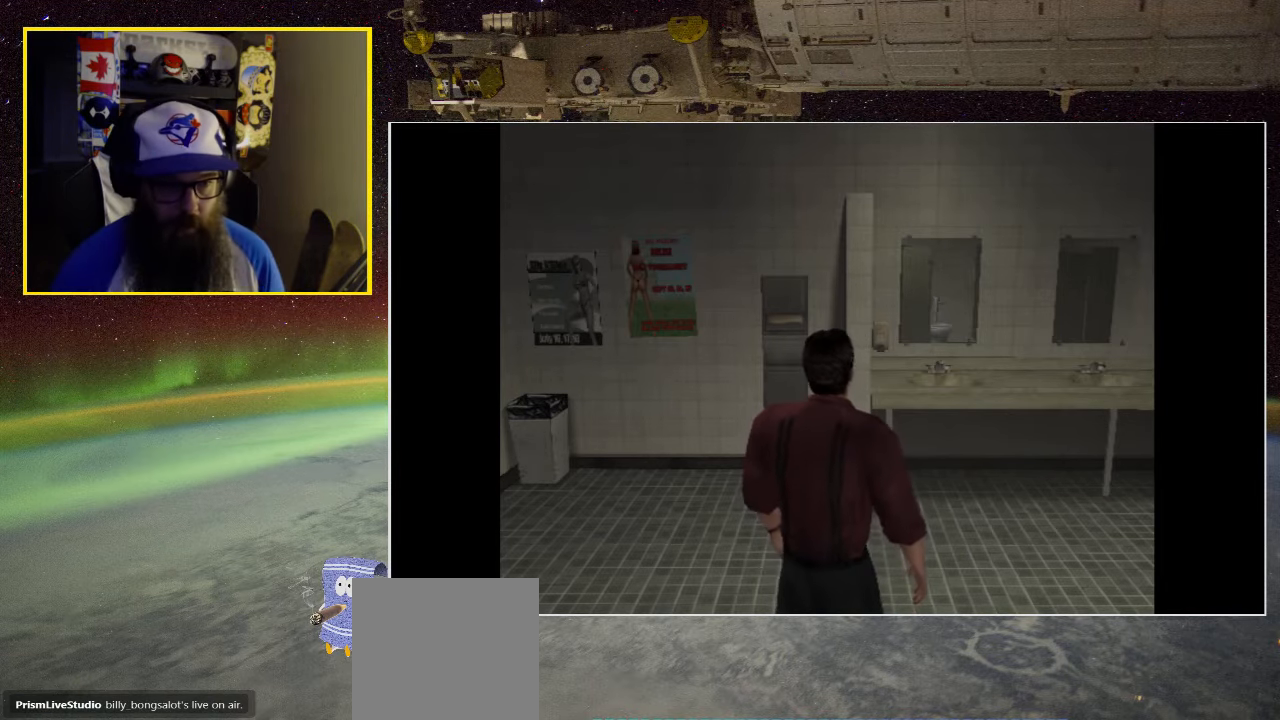
{"buttons": [], "left_stick": "up-right", "right_stick": "center", "events": []}
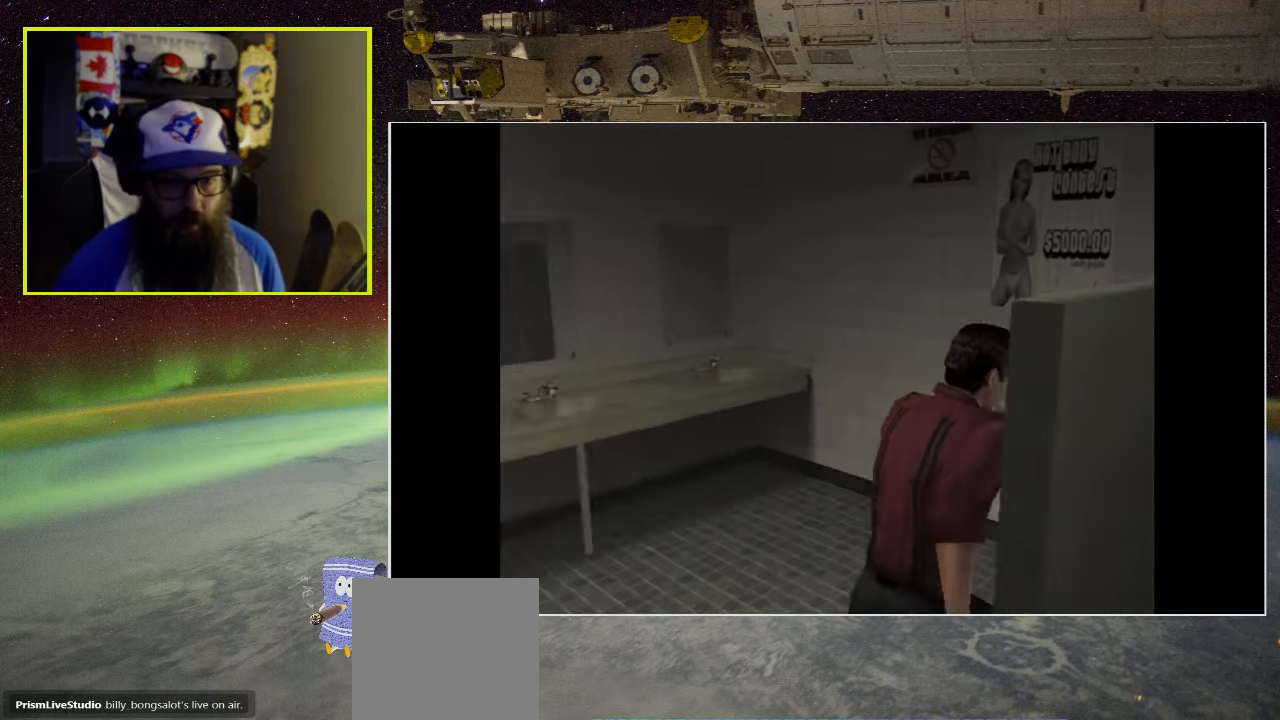
{"buttons": [], "left_stick": "center", "right_stick": "center", "events": [[33, "left_stick", "up"], [300, "left_stick", "center"]]}
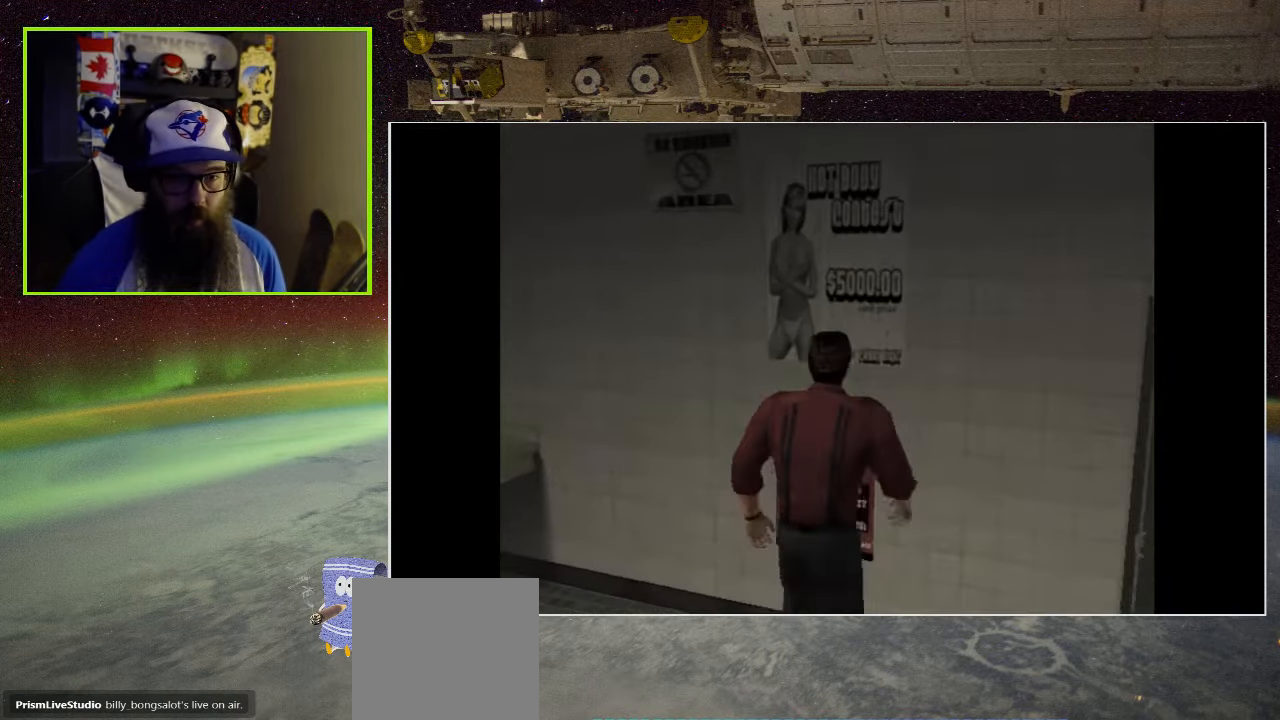
{"buttons": [], "left_stick": "left", "right_stick": "center", "events": [[167, "left_stick", "left"]]}
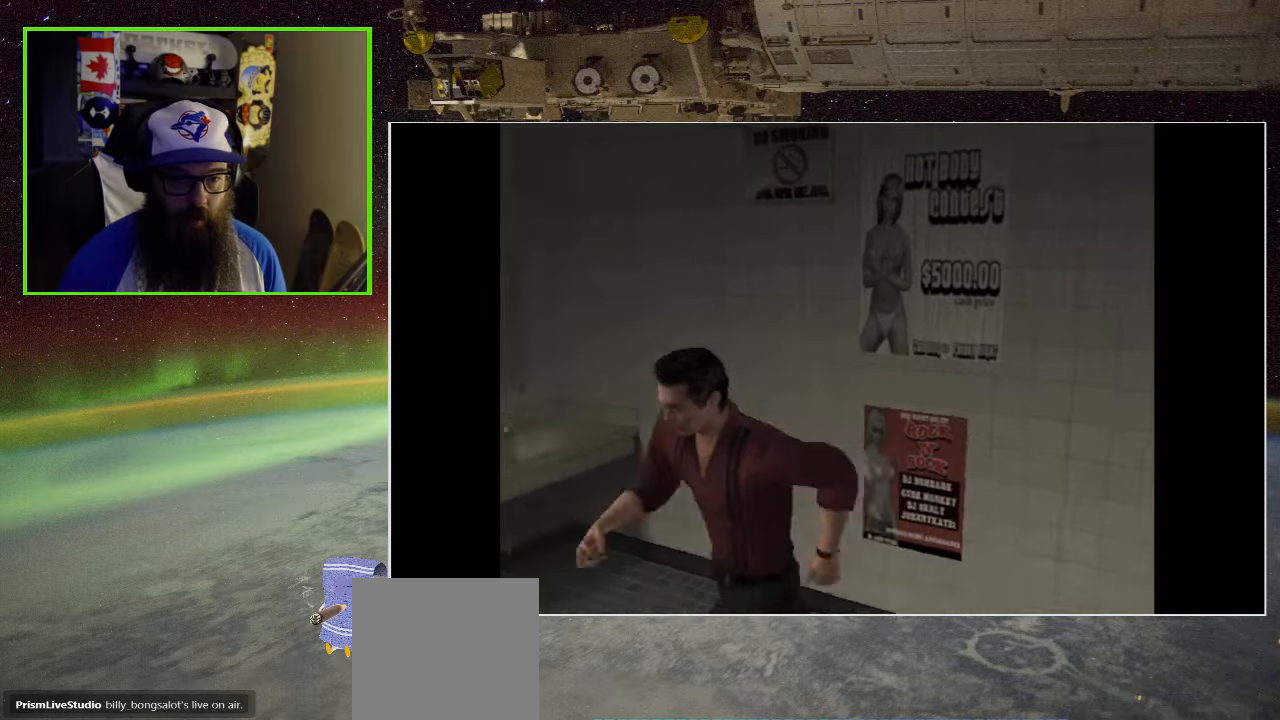
{"buttons": [], "left_stick": "left", "right_stick": "center", "events": []}
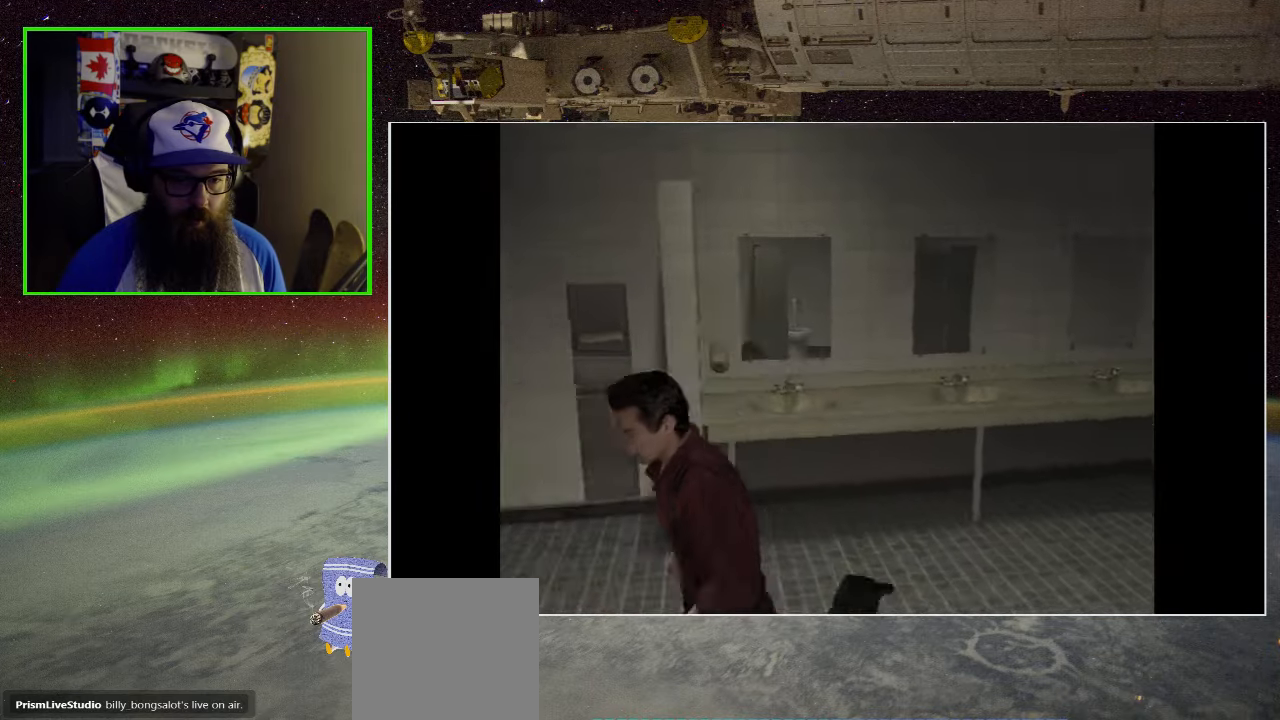
{"buttons": [], "left_stick": "up-left", "right_stick": "center", "events": [[334, "left_stick", "up-left"]]}
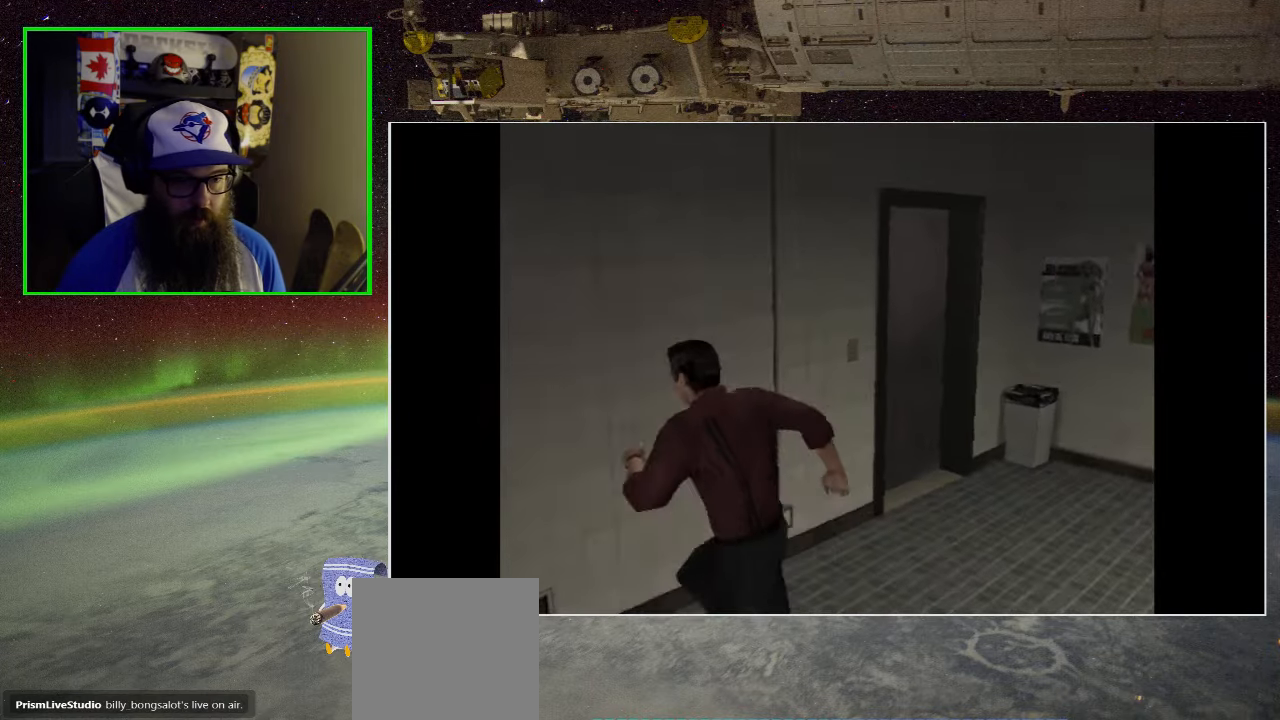
{"buttons": [], "left_stick": "up", "right_stick": "center", "events": [[167, "left_stick", "up-right"], [450, "left_stick", "up"]]}
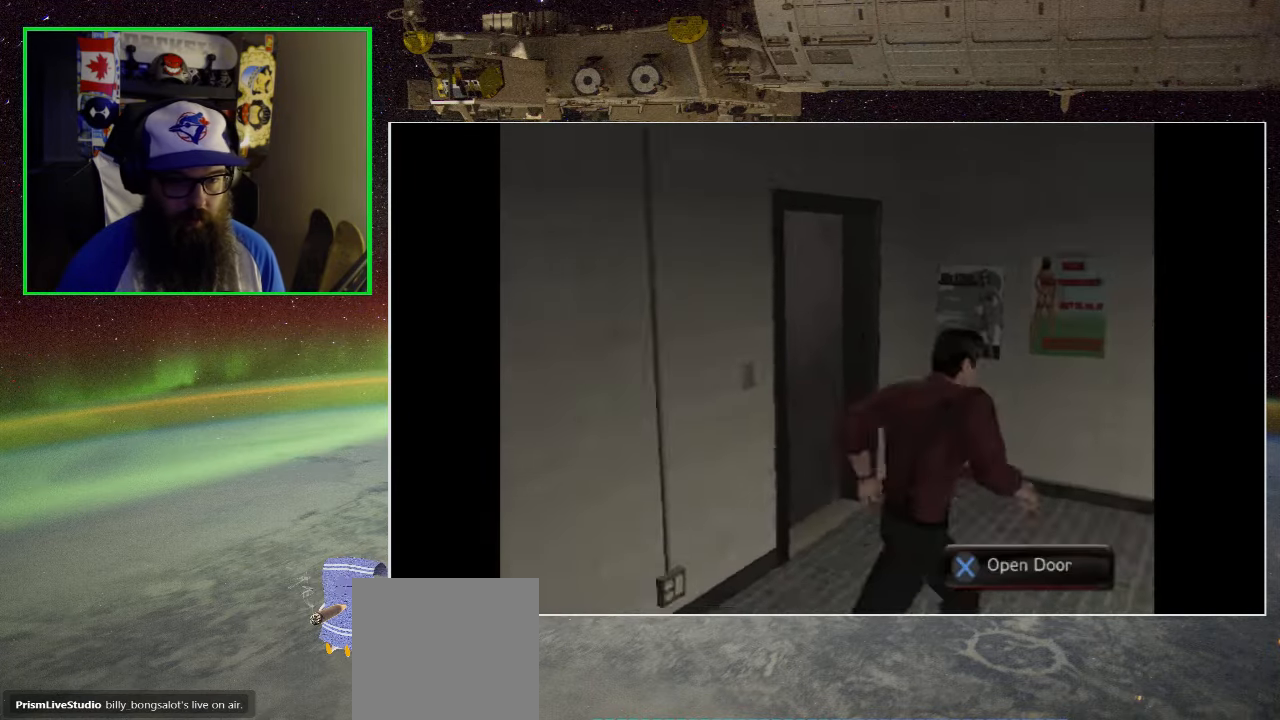
{"buttons": [], "left_stick": "up-left", "right_stick": "center", "events": [[117, "left_stick", "up-left"]]}
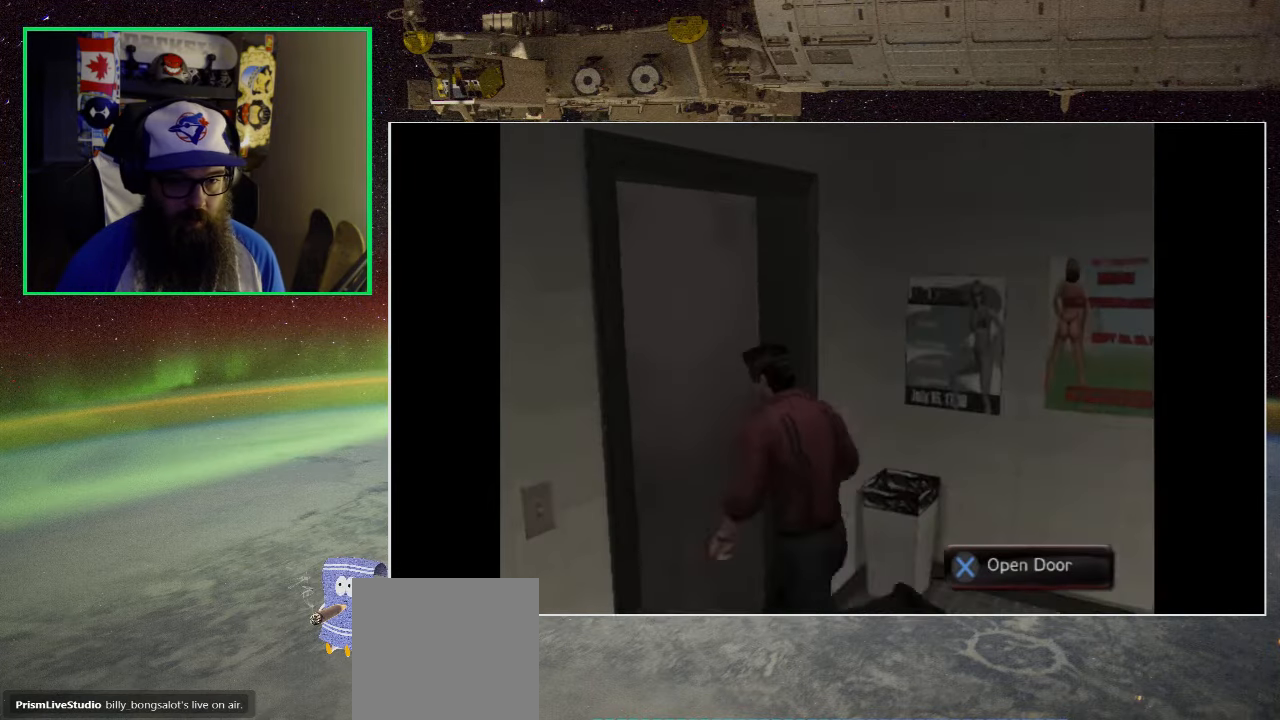
{"buttons": [], "left_stick": "center", "right_stick": "center", "events": [[34, "A", "down"], [150, "left_stick", "center"], [234, "A", "up"]]}
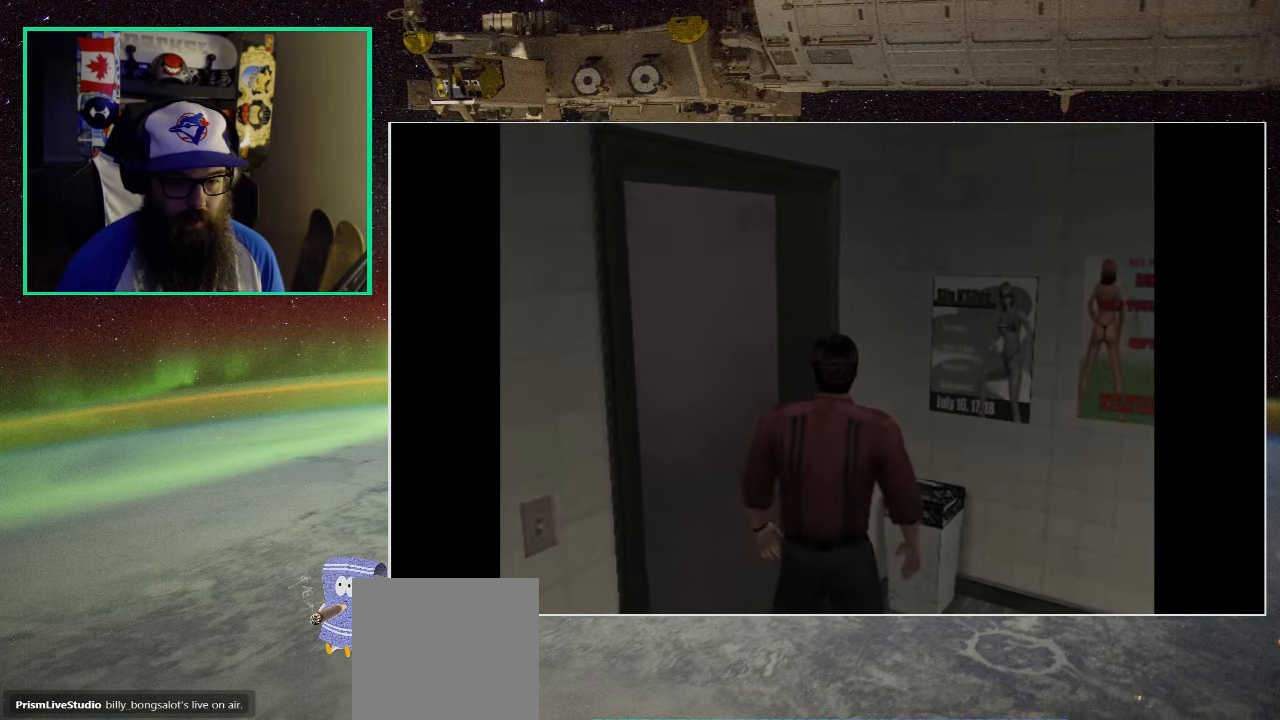
{"buttons": [], "left_stick": "center", "right_stick": "center", "events": []}
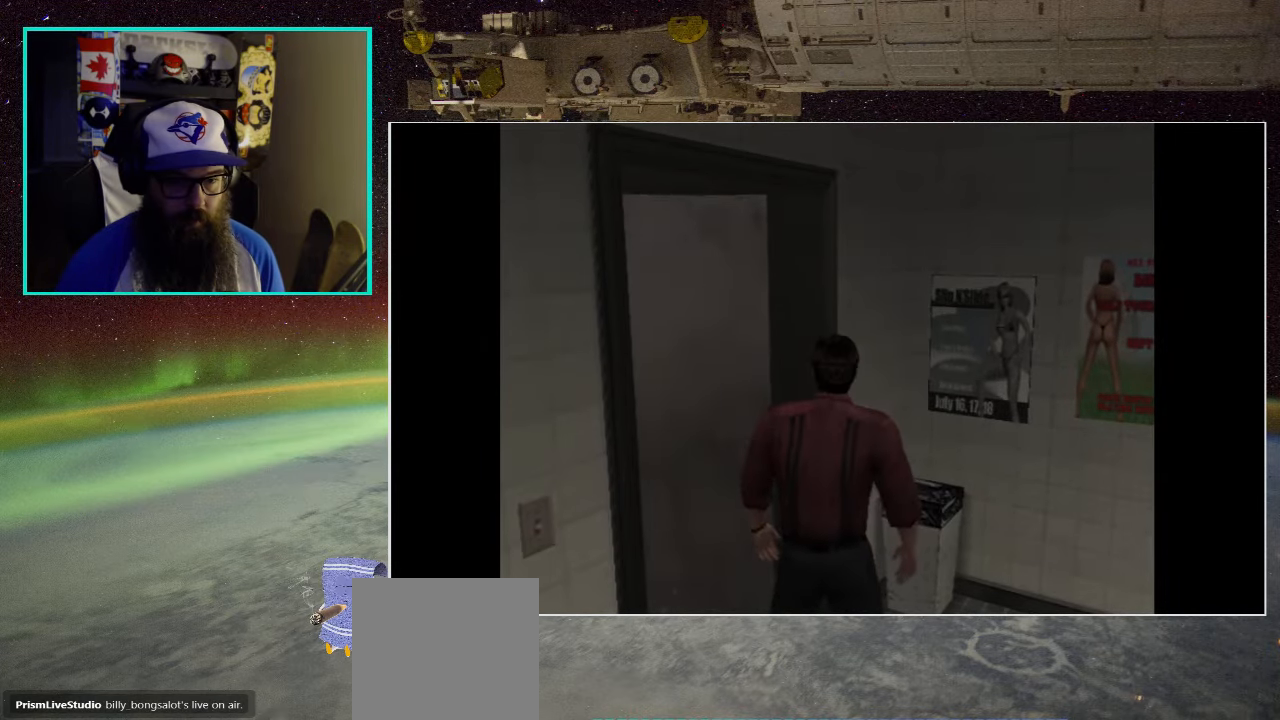
{"buttons": [], "left_stick": "up", "right_stick": "center", "events": [[34, "left_stick", "up-left"], [500, "left_stick", "up"]]}
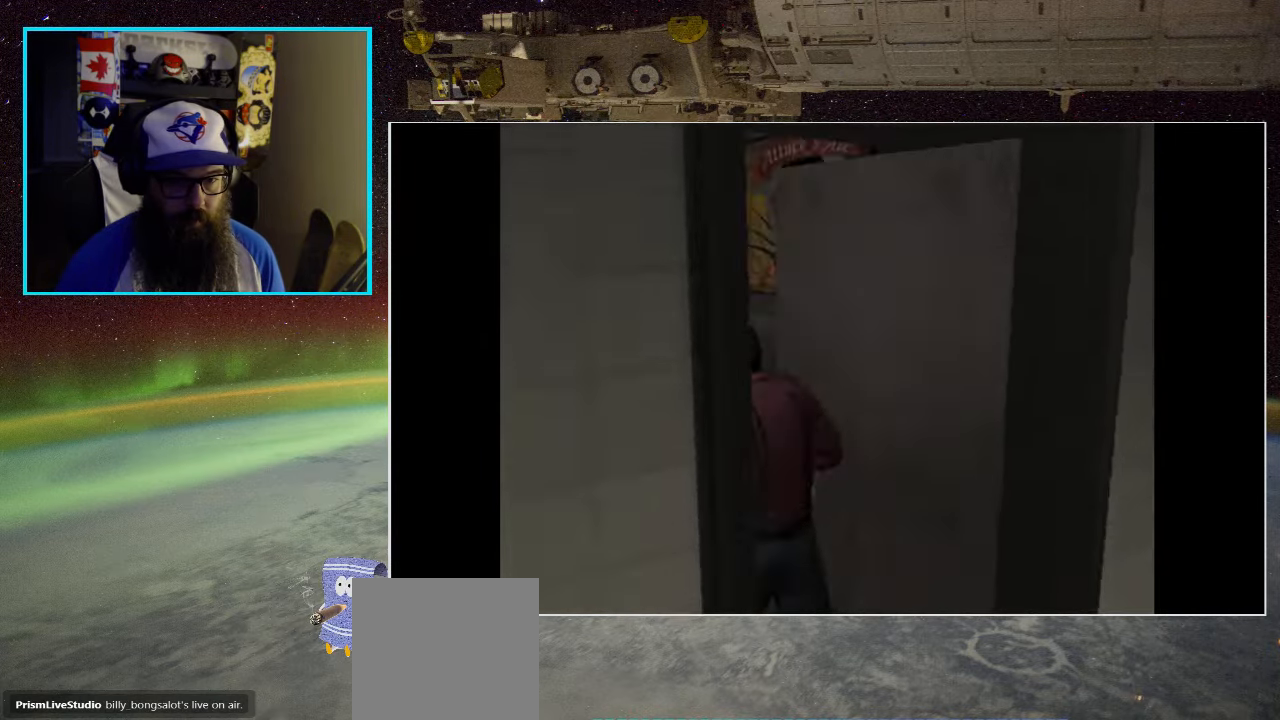
{"buttons": [], "left_stick": "up", "right_stick": "center", "events": []}
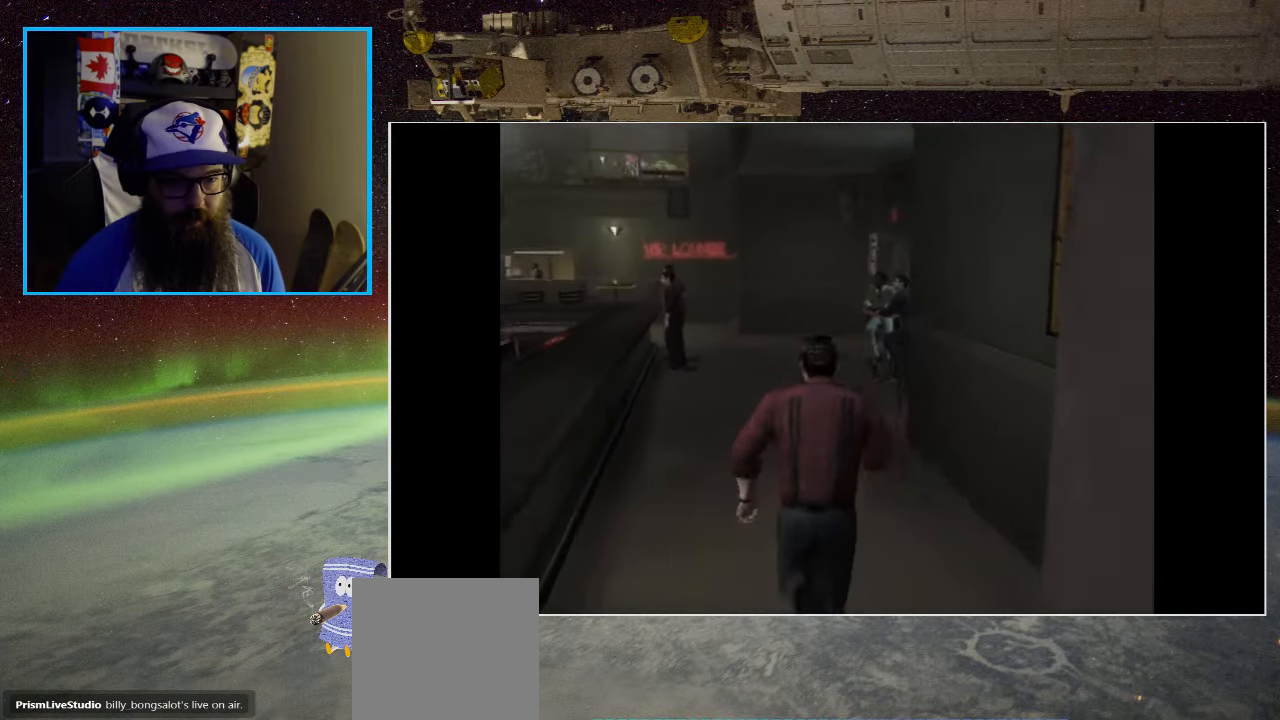
{"buttons": [], "left_stick": "up", "right_stick": "center", "events": [[117, "left_stick", "center"], [434, "left_stick", "up"]]}
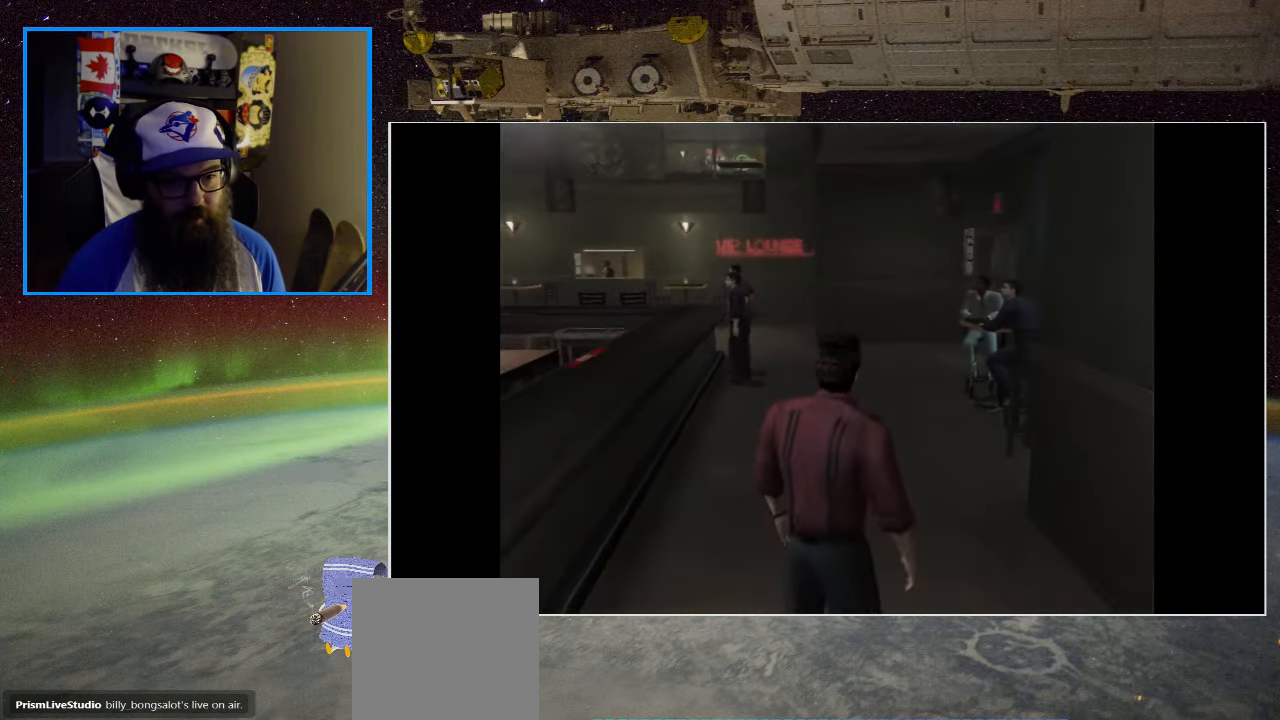
{"buttons": [], "left_stick": "up", "right_stick": "center", "events": []}
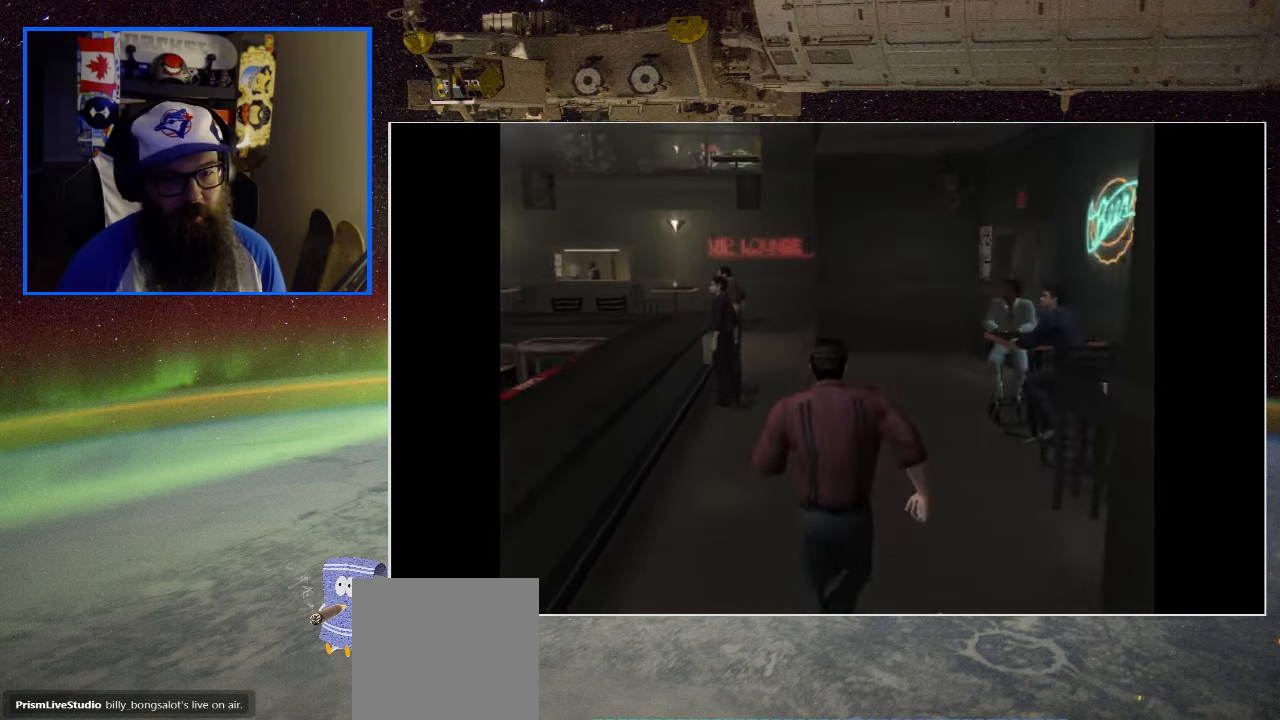
{"buttons": [], "left_stick": "center", "right_stick": "center", "events": [[33, "left_stick", "center"]]}
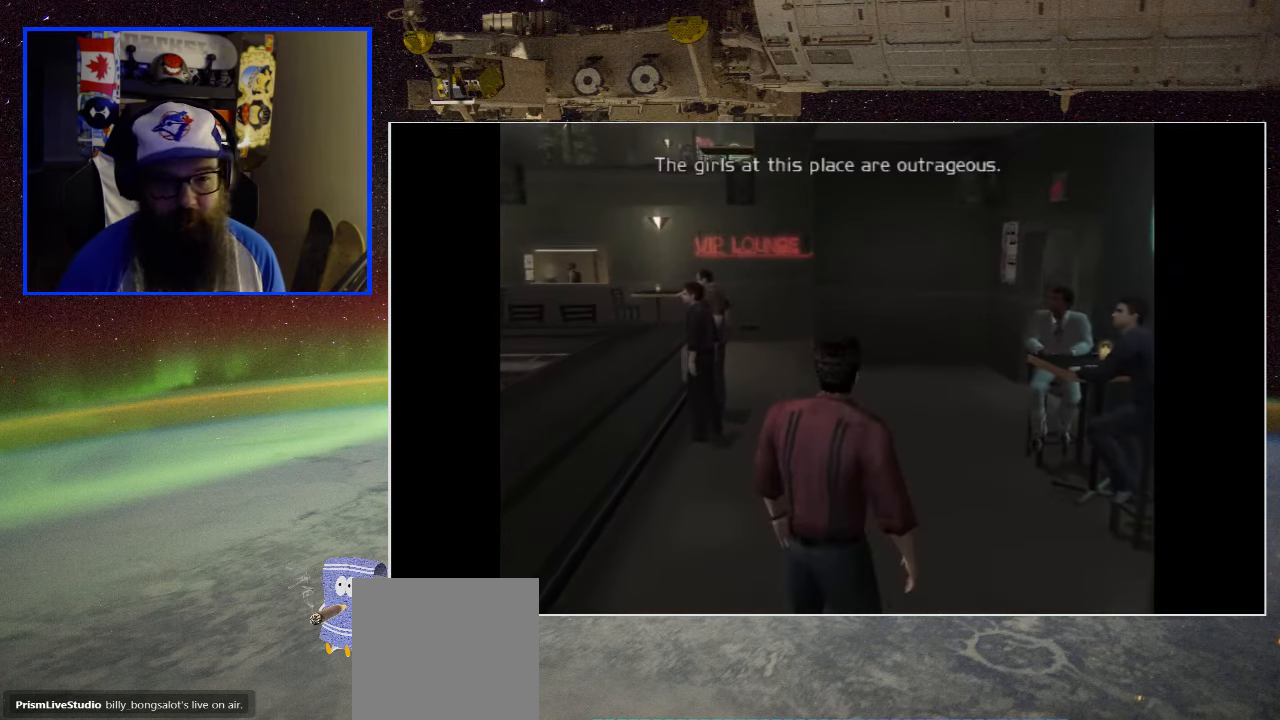
{"buttons": [], "left_stick": "center", "right_stick": "center", "events": []}
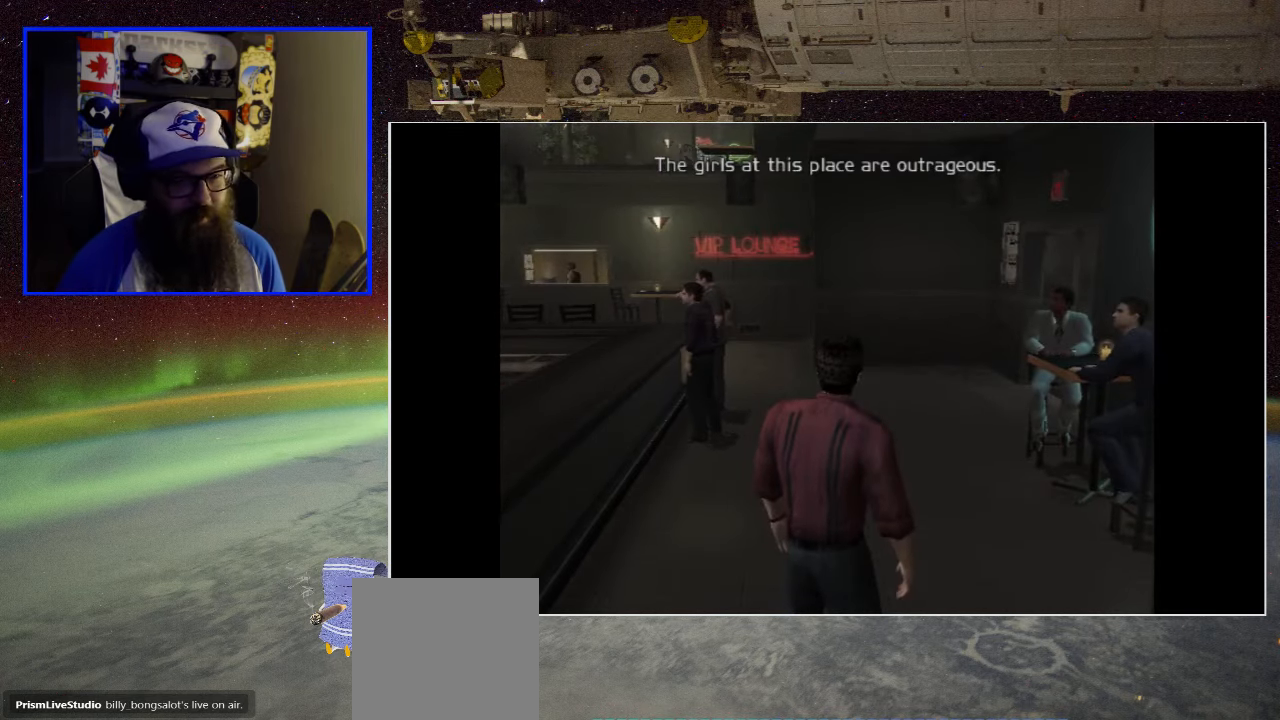
{"buttons": [], "left_stick": "center", "right_stick": "center", "events": []}
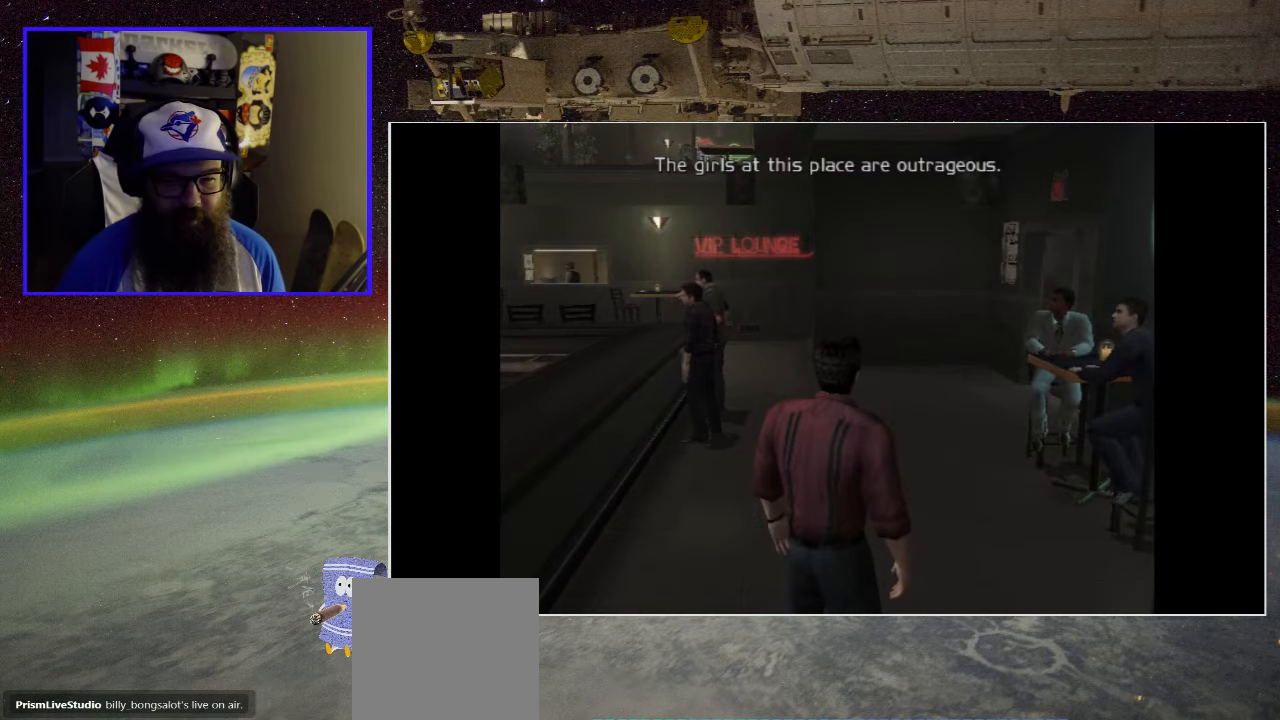
{"buttons": [], "left_stick": "up", "right_stick": "center", "events": [[100, "left_stick", "up"]]}
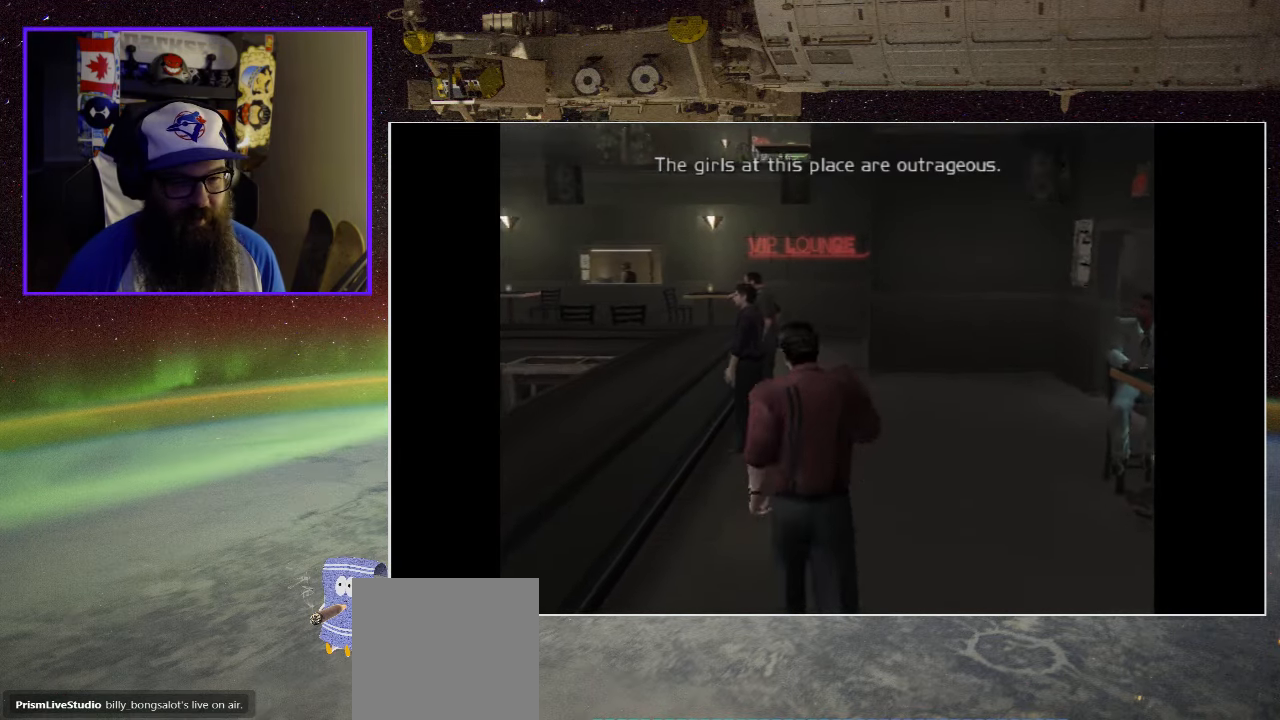
{"buttons": [], "left_stick": "up", "right_stick": "center", "events": []}
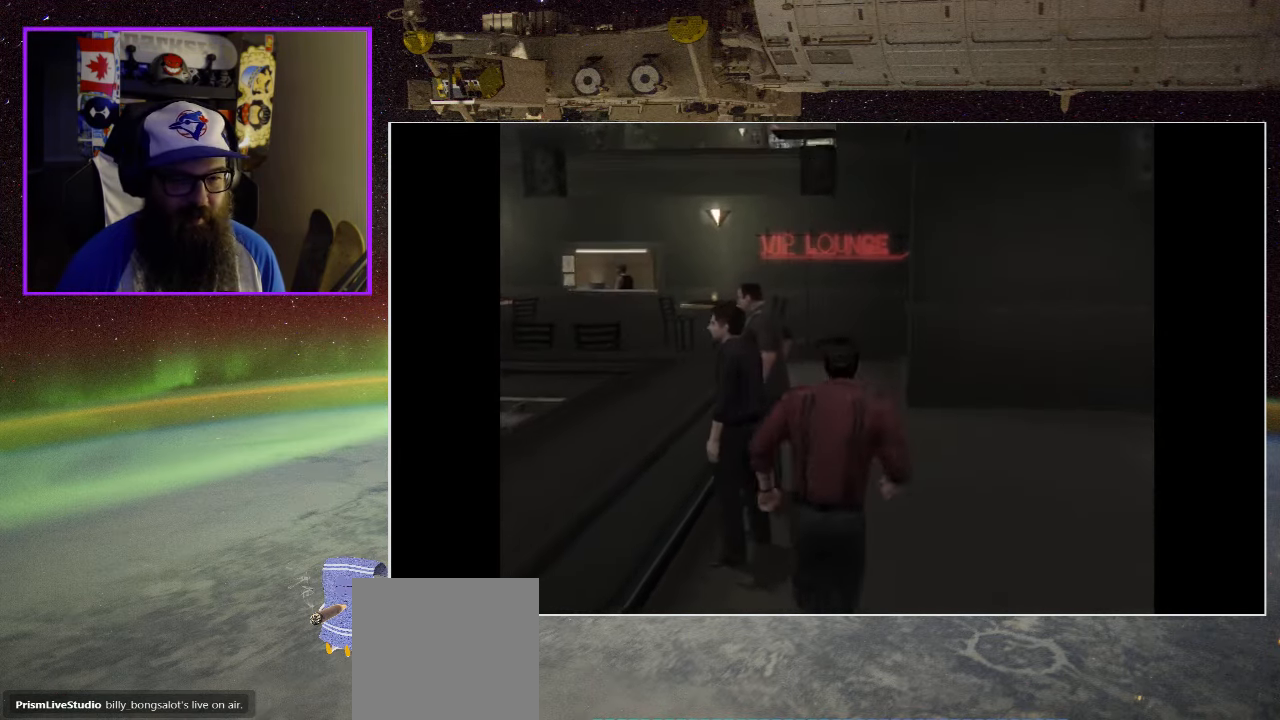
{"buttons": [], "left_stick": "center", "right_stick": "center", "events": [[116, "left_stick", "center"]]}
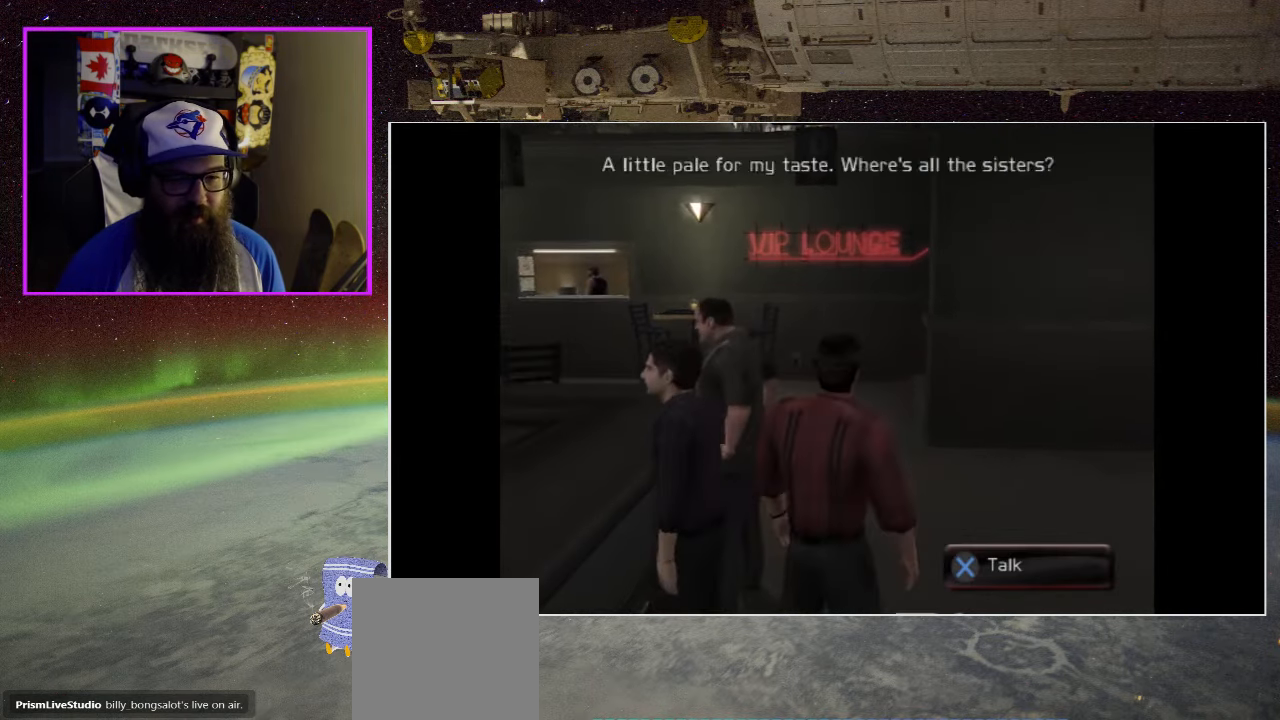
{"buttons": [], "left_stick": "up", "right_stick": "center", "events": [[200, "left_stick", "up"]]}
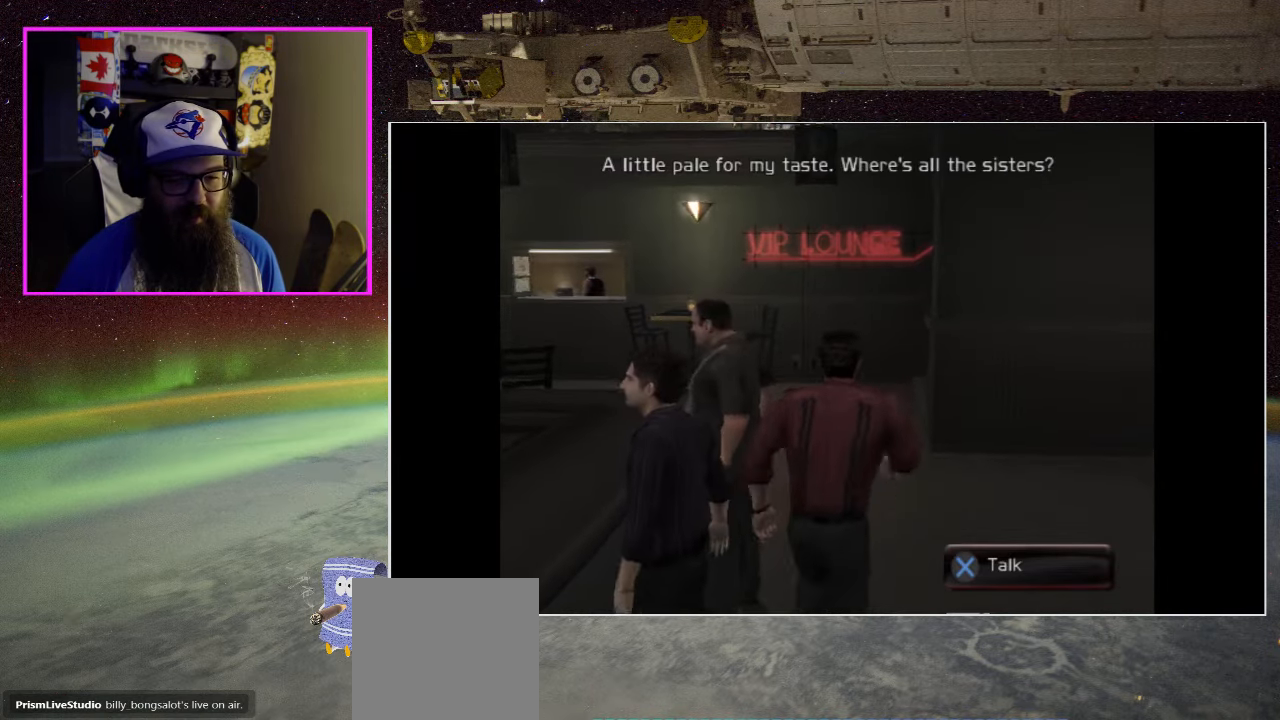
{"buttons": [], "left_stick": "up-left", "right_stick": "center", "events": [[366, "left_stick", "up-left"]]}
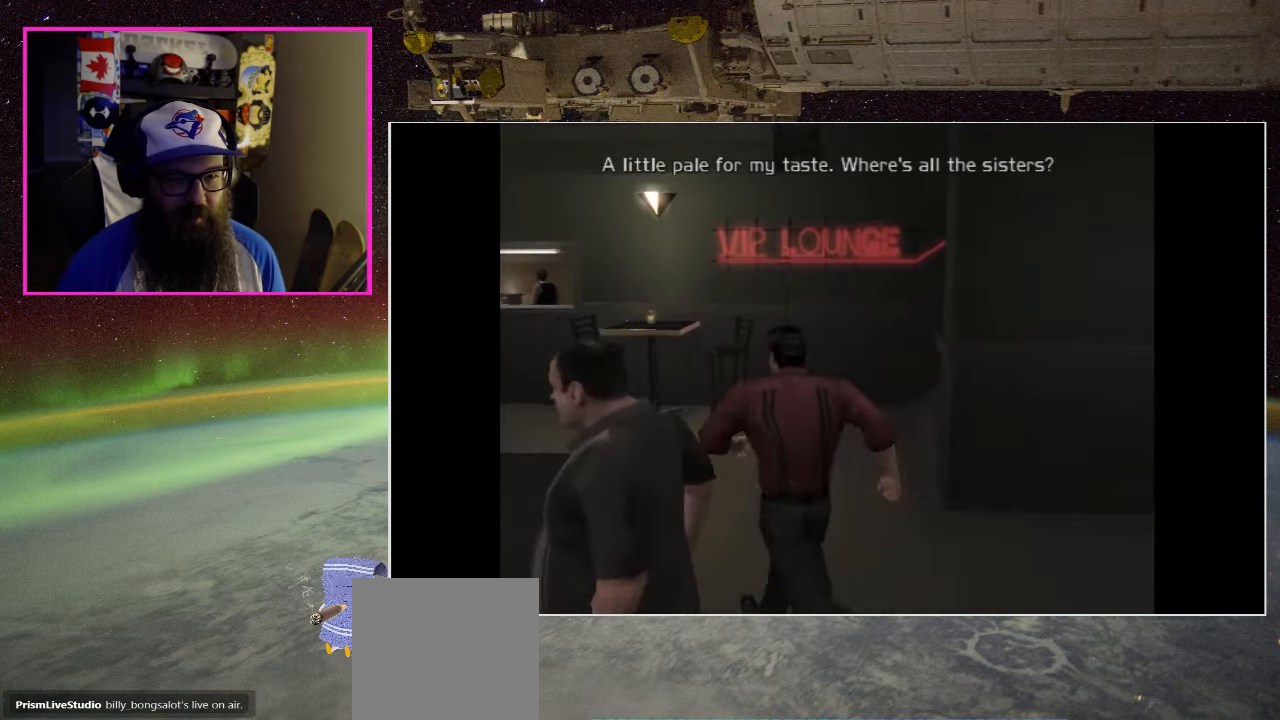
{"buttons": [], "left_stick": "center", "right_stick": "center", "events": [[166, "left_stick", "up"], [316, "left_stick", "center"]]}
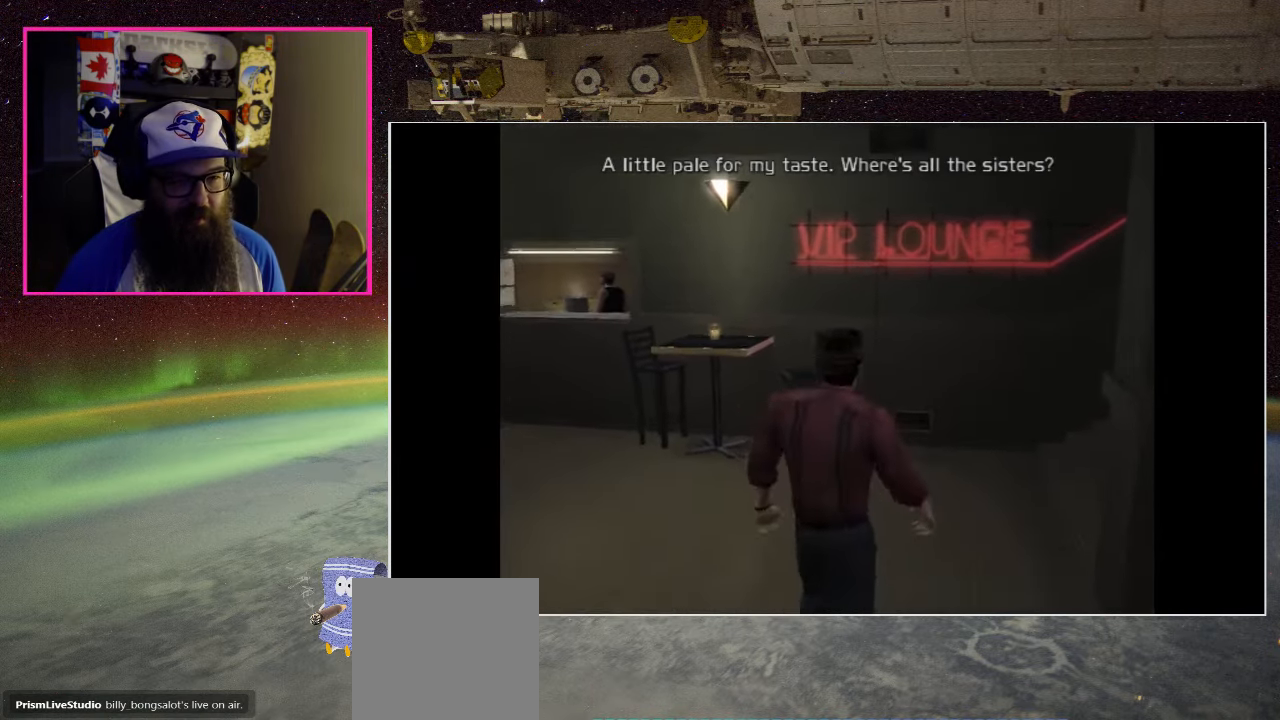
{"buttons": [], "left_stick": "left", "right_stick": "center", "events": [[83, "left_stick", "up-left"], [183, "left_stick", "left"]]}
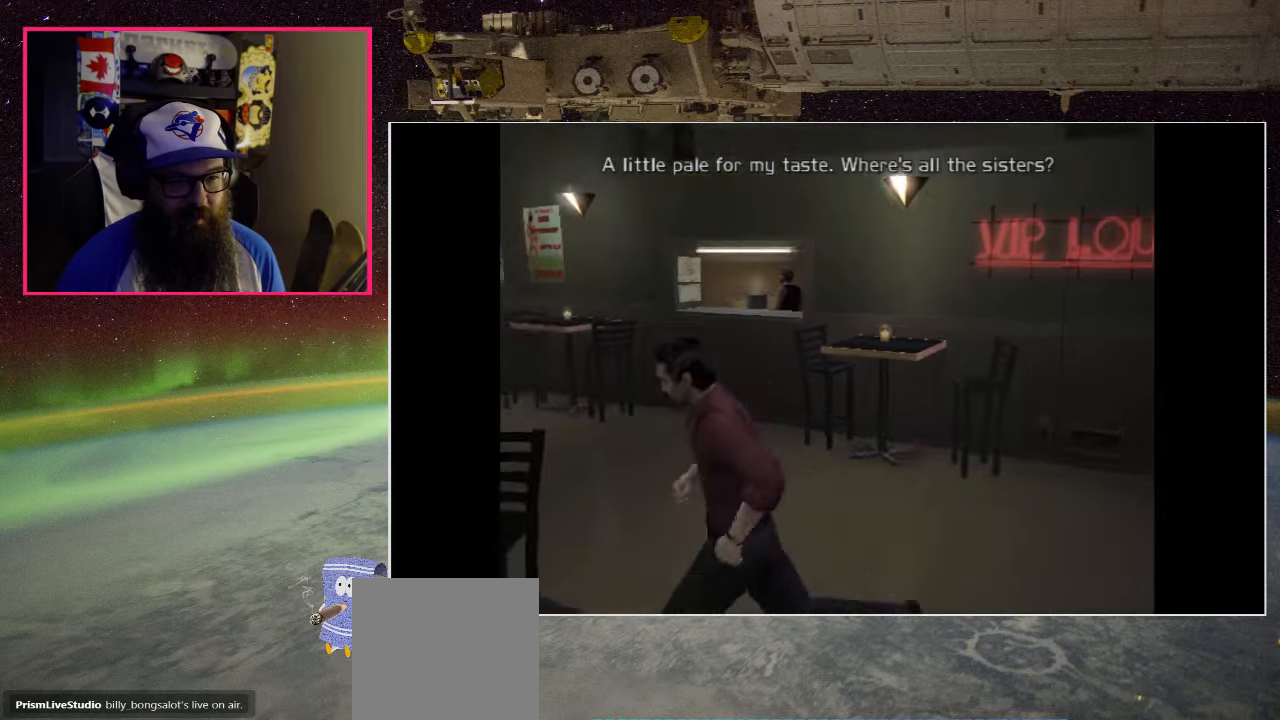
{"buttons": [], "left_stick": "center", "right_stick": "center", "events": [[100, "left_stick", "up-left"], [200, "left_stick", "up"], [333, "left_stick", "center"]]}
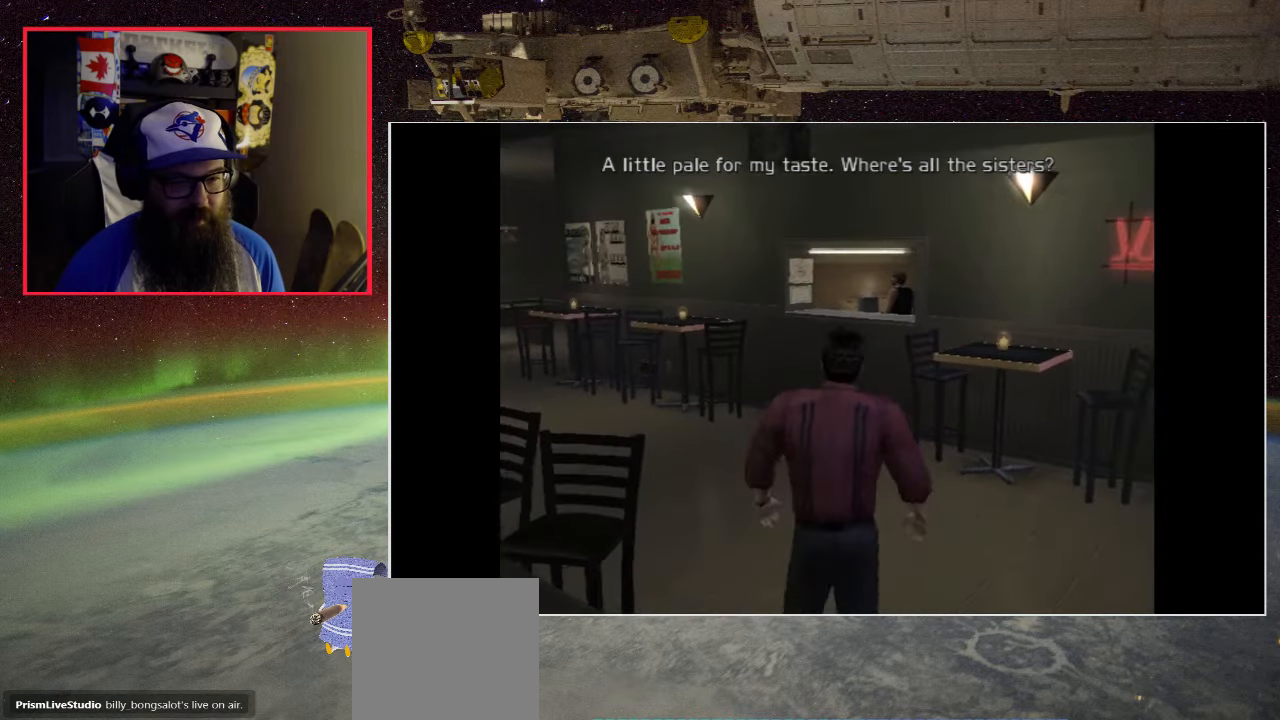
{"buttons": [], "left_stick": "down-right", "right_stick": "center", "events": [[100, "left_stick", "right"], [200, "left_stick", "down-right"]]}
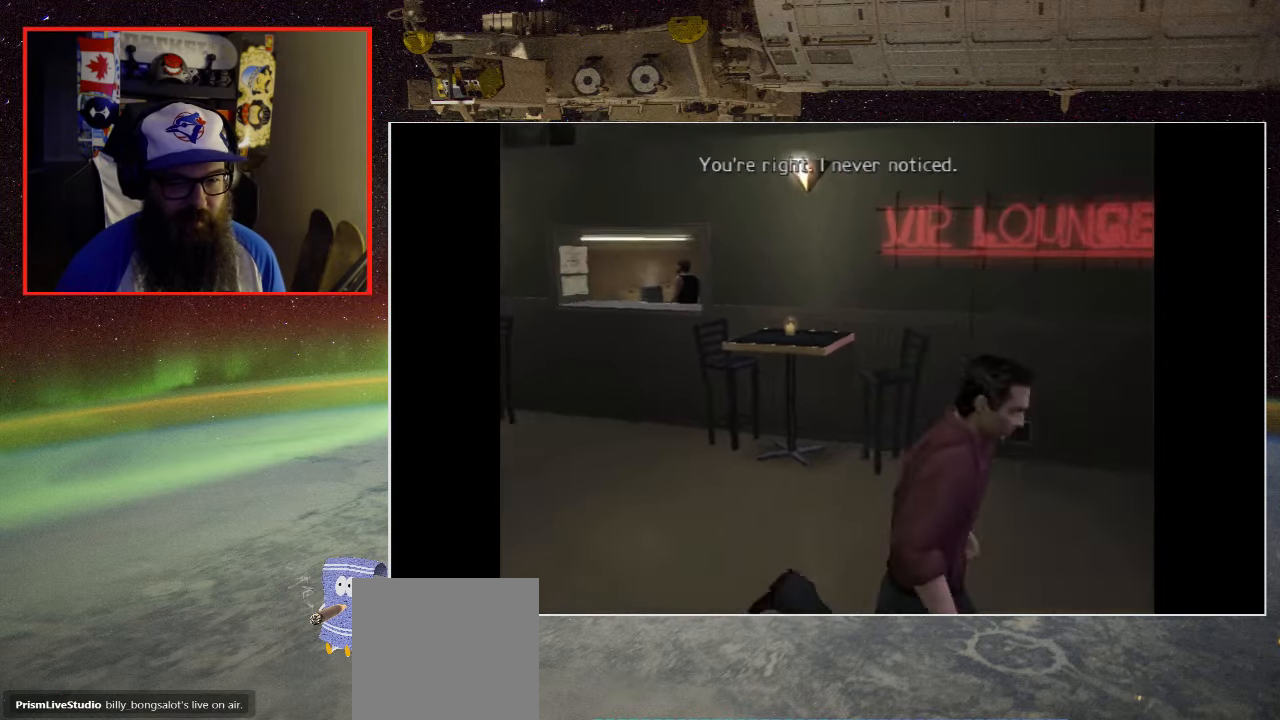
{"buttons": [], "left_stick": "right", "right_stick": "center", "events": [[417, "left_stick", "right"]]}